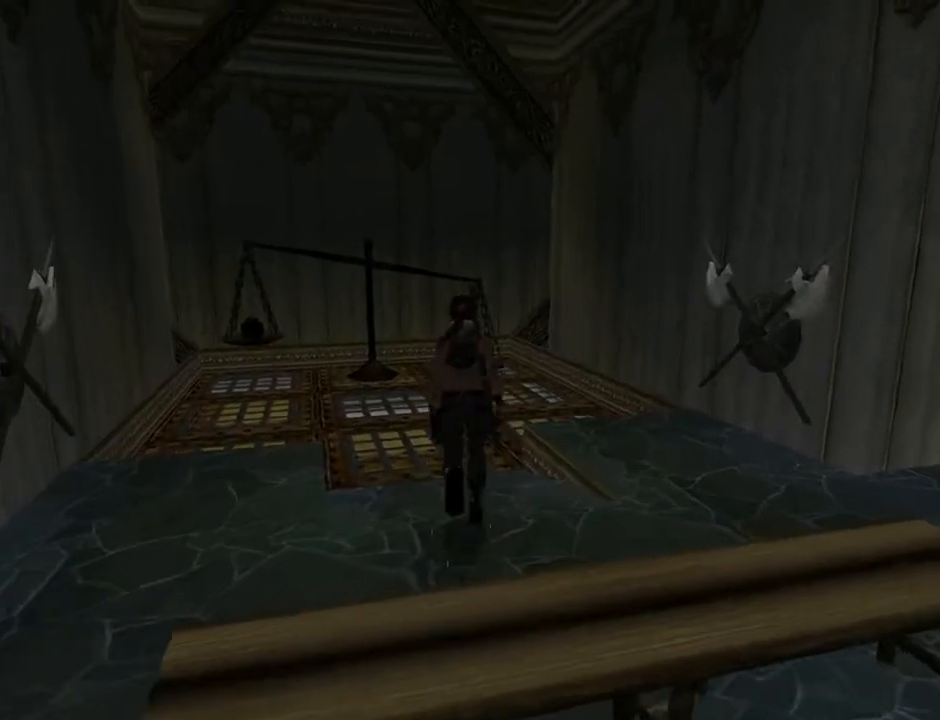
Gameplay with a controller (PlayStation layout); each line is a JSON object with the inputs held at the frame after it. "events" lists button and stick changes between this image and that frame as [ms after this image, input, new state], when the widget could be followed in between. Not read: L1 R1.
{"buttons": ["DPAD_UP"], "left_stick": "center", "right_stick": "center", "events": []}
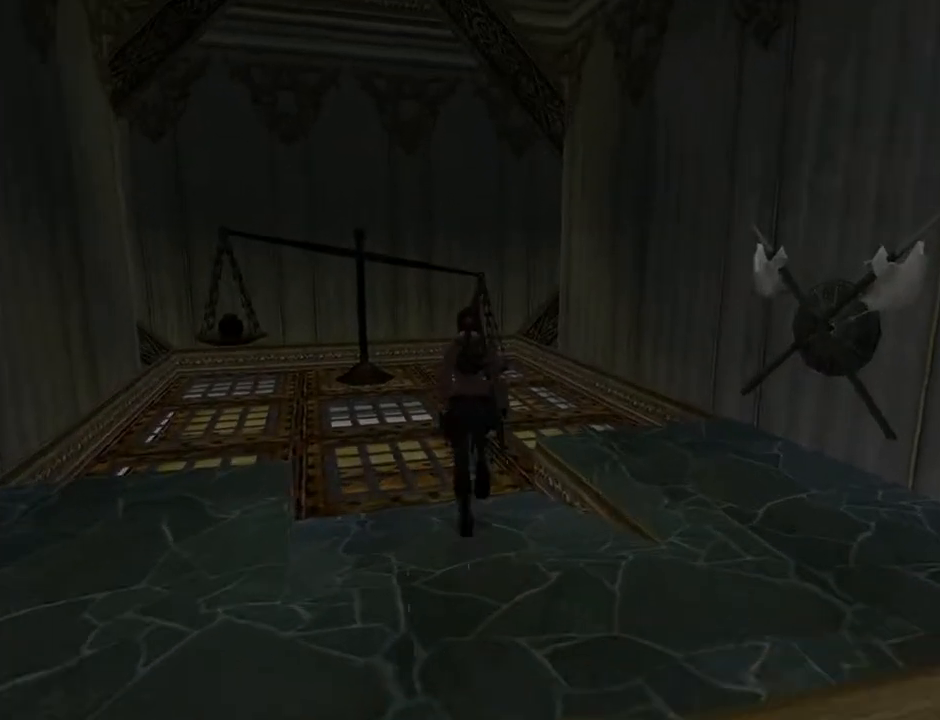
{"buttons": ["DPAD_UP"], "left_stick": "center", "right_stick": "center", "events": [[200, "DPAD_RIGHT", "down"], [467, "DPAD_RIGHT", "up"]]}
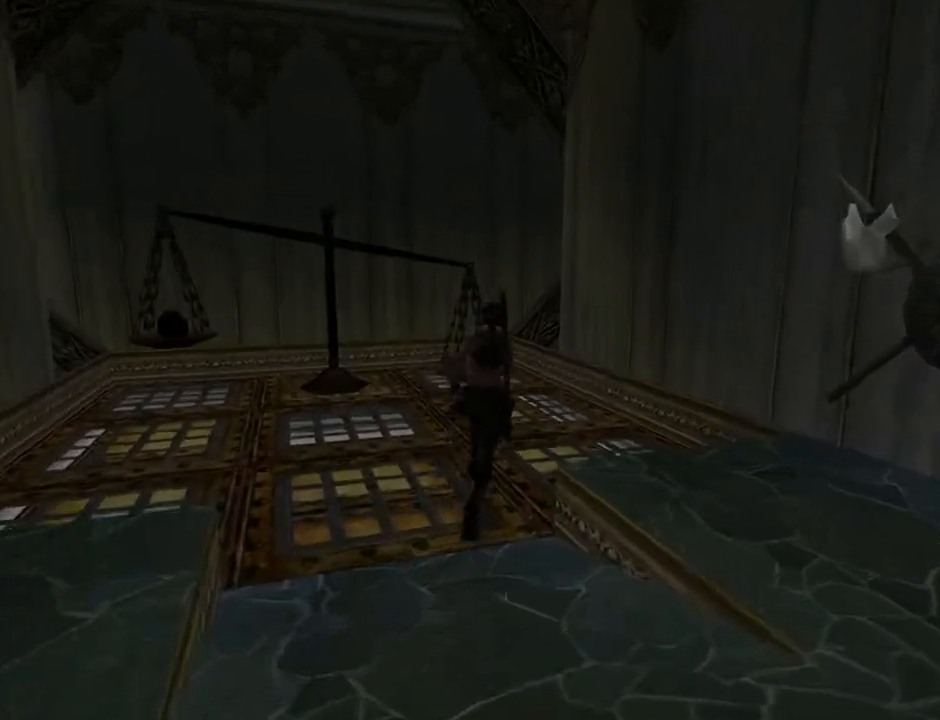
{"buttons": ["DPAD_UP"], "left_stick": "center", "right_stick": "center", "events": [[233, "DPAD_LEFT", "down"], [367, "DPAD_LEFT", "up"]]}
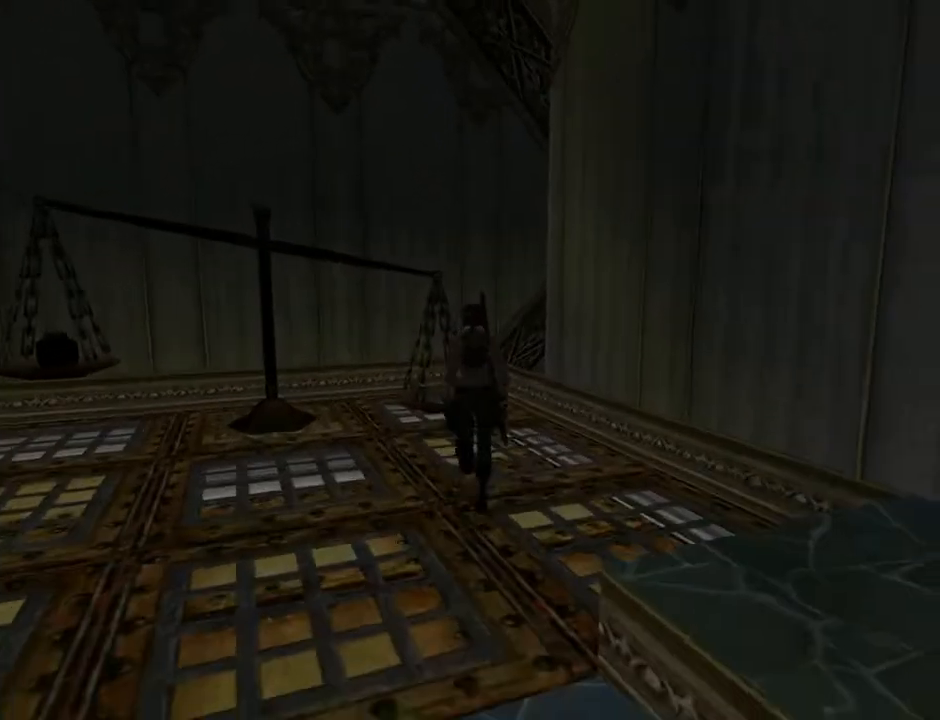
{"buttons": ["DPAD_UP", "DPAD_LEFT"], "left_stick": "center", "right_stick": "center", "events": [[333, "DPAD_LEFT", "down"]]}
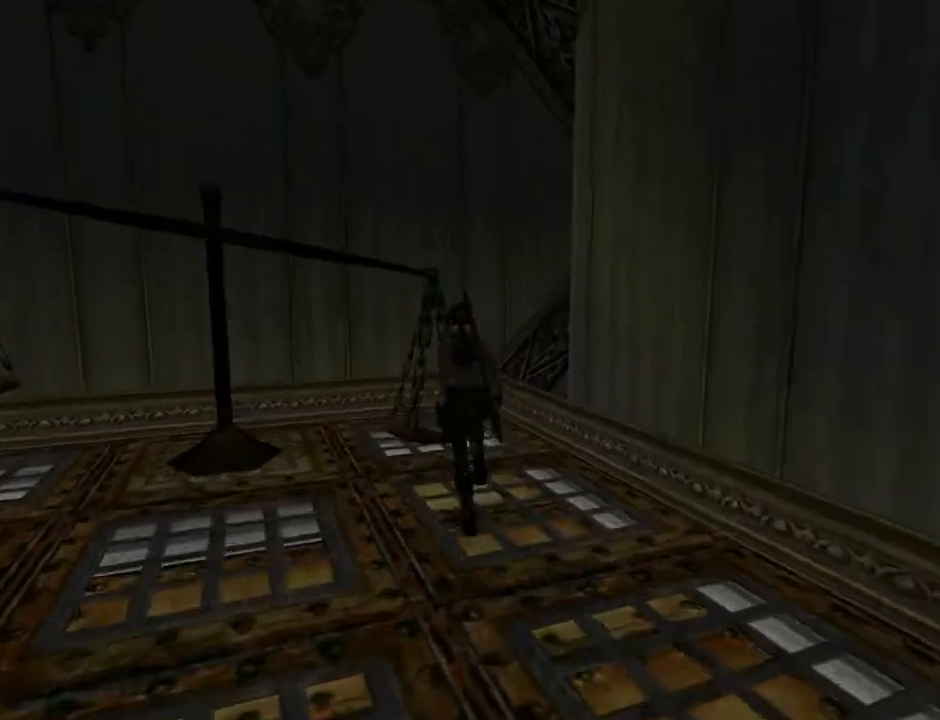
{"buttons": ["DPAD_LEFT"], "left_stick": "center", "right_stick": "center", "events": [[167, "DPAD_LEFT", "up"], [333, "DPAD_UP", "up"], [367, "DPAD_LEFT", "down"]]}
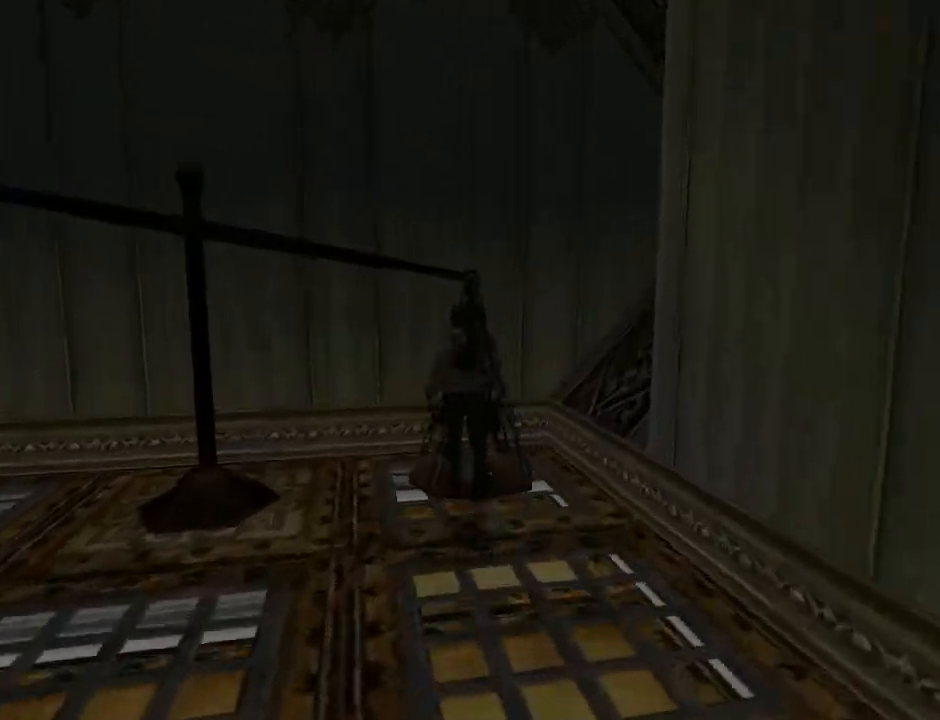
{"buttons": [], "left_stick": "center", "right_stick": "center", "events": [[33, "DPAD_LEFT", "up"], [133, "CROSS", "down"], [333, "CROSS", "up"], [400, "CROSS", "down"], [500, "CROSS", "up"]]}
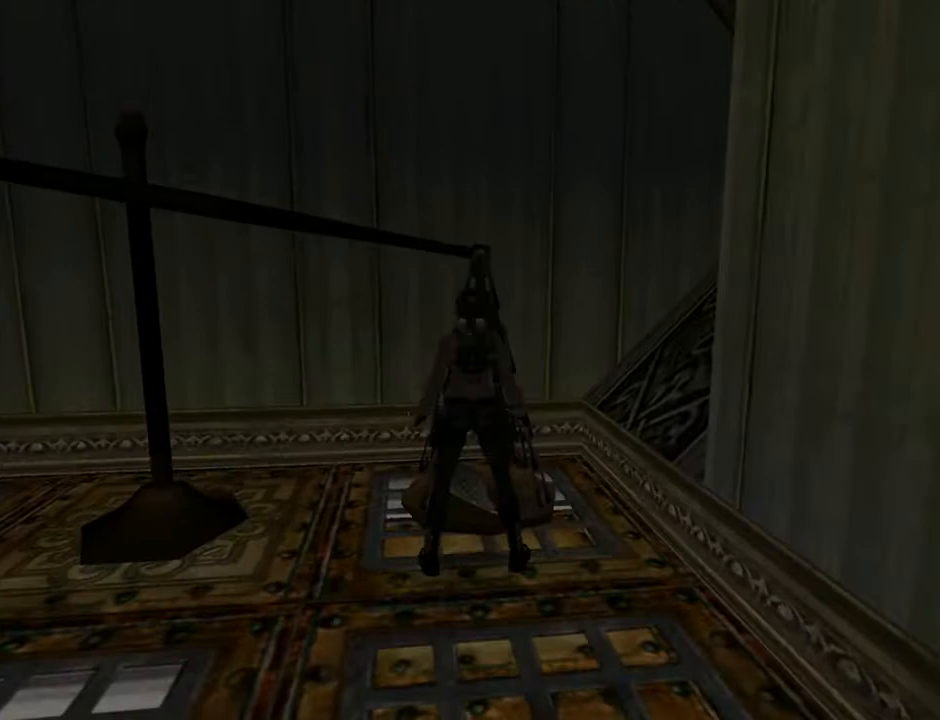
{"buttons": [], "left_stick": "center", "right_stick": "center", "events": [[100, "CROSS", "down"], [200, "CROSS", "up"], [300, "CROSS", "down"], [433, "CROSS", "up"]]}
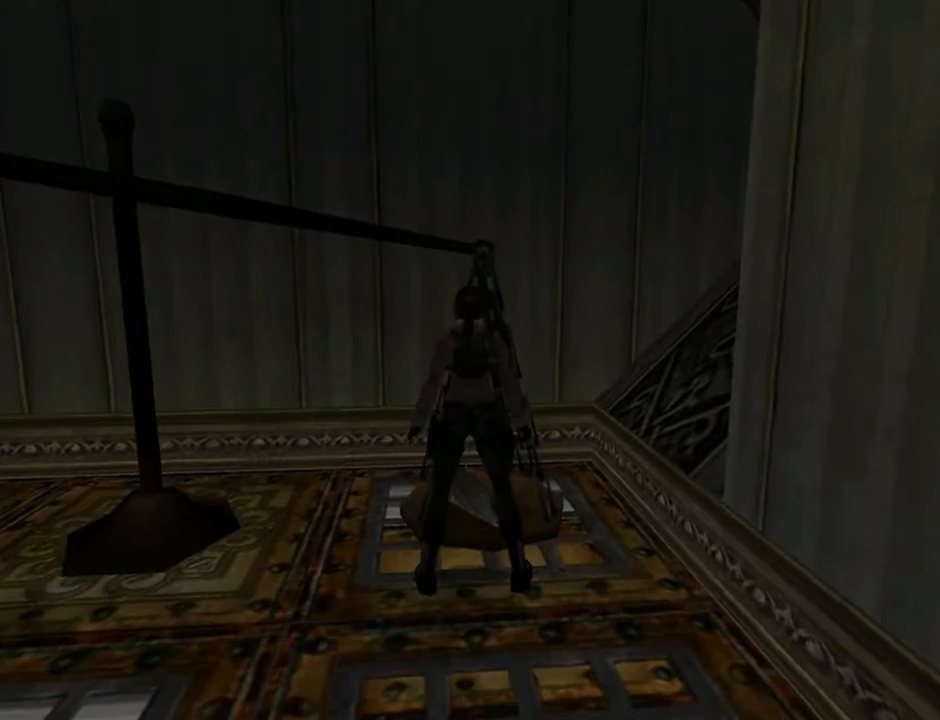
{"buttons": ["TRIANGLE", "DPAD_RIGHT"], "left_stick": "center", "right_stick": "center", "events": [[33, "DPAD_RIGHT", "down"], [500, "TRIANGLE", "down"]]}
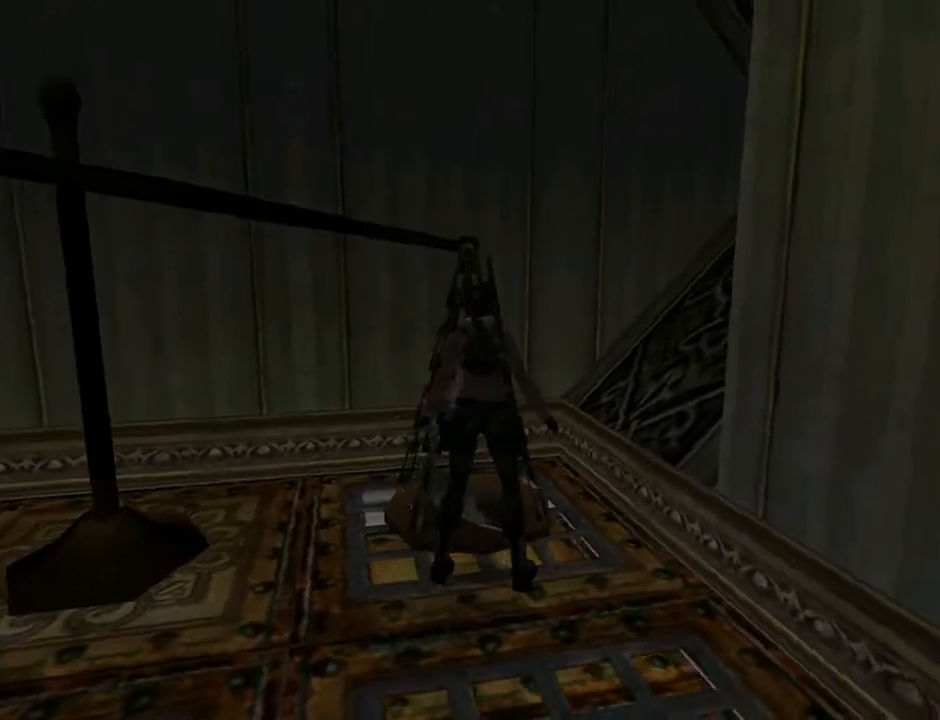
{"buttons": ["DPAD_RIGHT"], "left_stick": "center", "right_stick": "center", "events": [[200, "TRIANGLE", "up"]]}
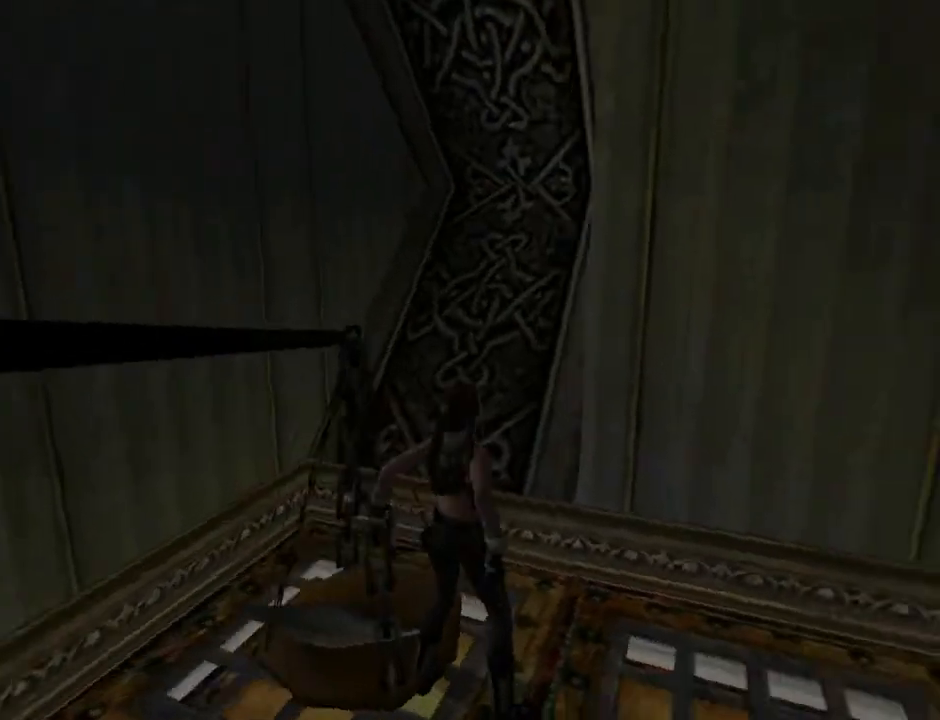
{"buttons": ["DPAD_UP"], "left_stick": "center", "right_stick": "center", "events": [[267, "TRIANGLE", "down"], [367, "DPAD_UP", "down"], [400, "DPAD_RIGHT", "up"], [433, "TRIANGLE", "up"]]}
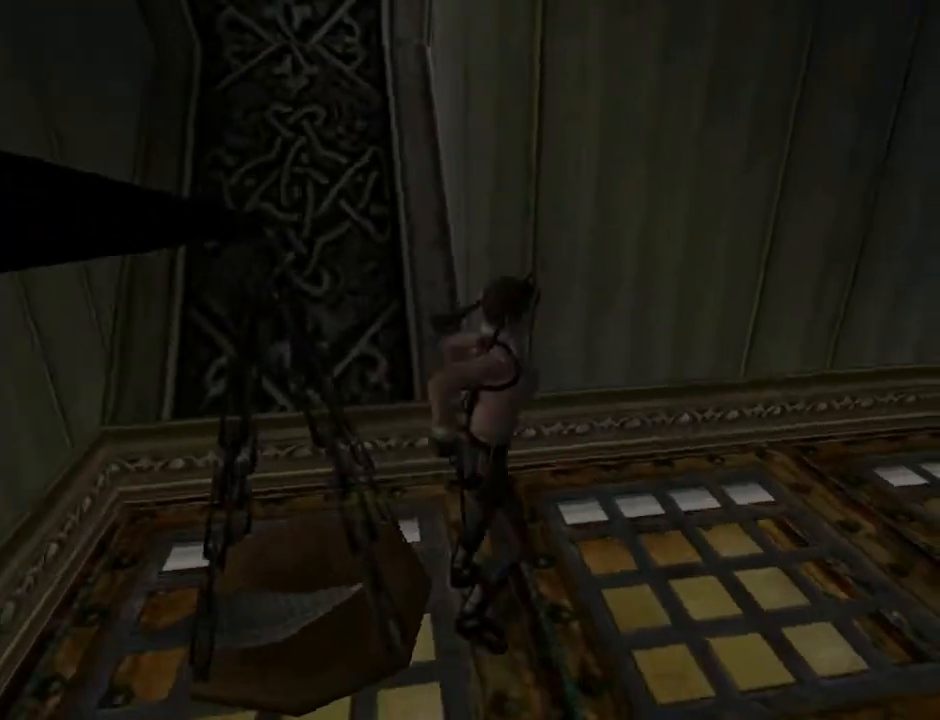
{"buttons": ["SQUARE", "DPAD_UP"], "left_stick": "center", "right_stick": "center", "events": [[167, "DPAD_RIGHT", "down"], [333, "DPAD_RIGHT", "up"], [333, "SQUARE", "down"]]}
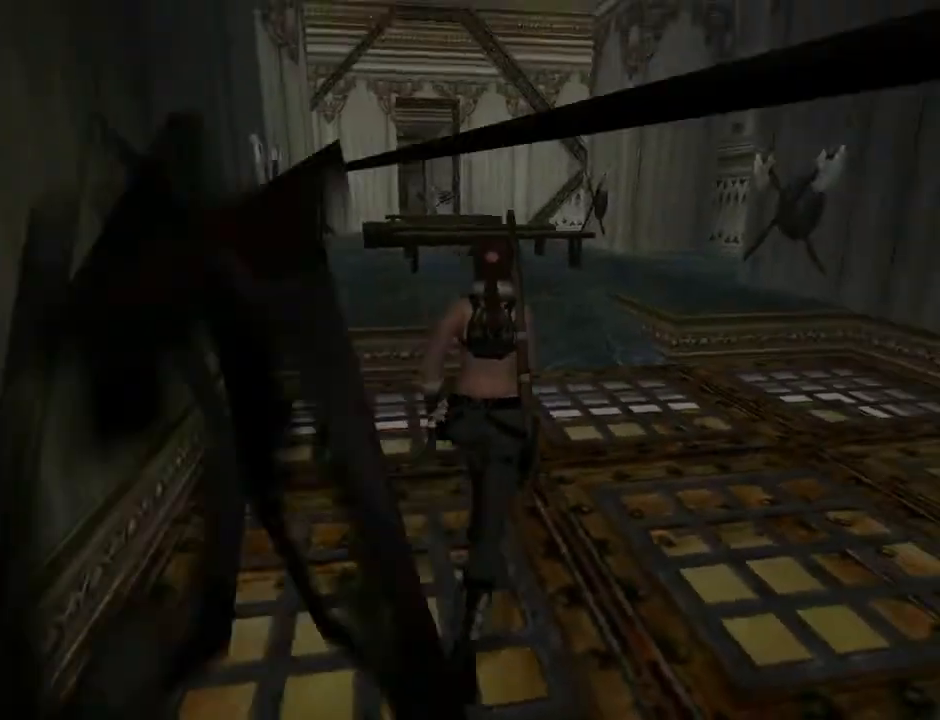
{"buttons": ["SQUARE", "DPAD_UP", "DPAD_LEFT"], "left_stick": "center", "right_stick": "center", "events": [[367, "DPAD_LEFT", "down"]]}
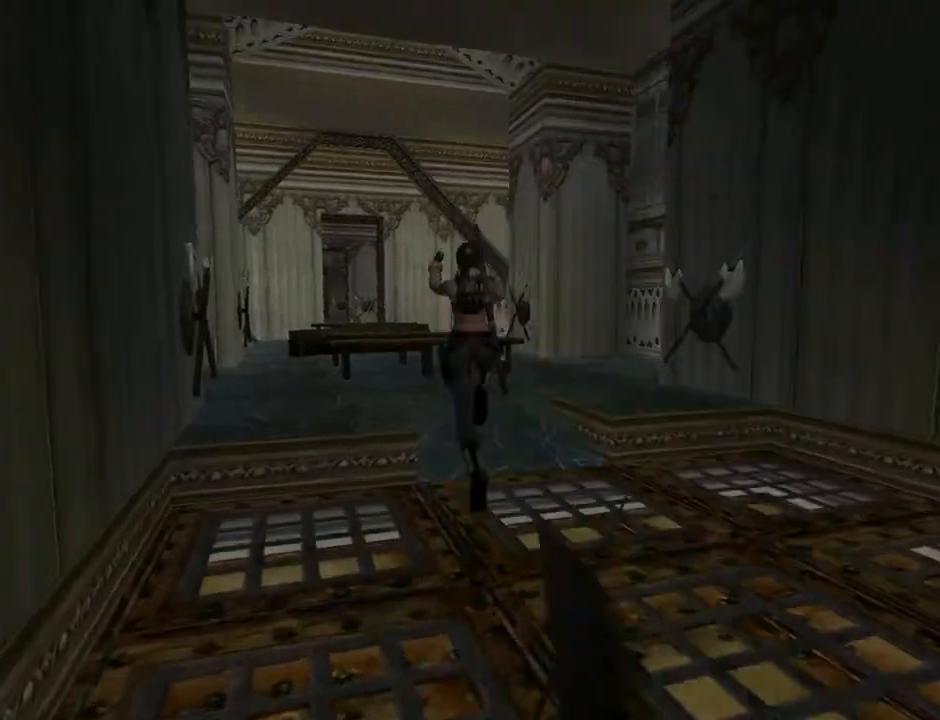
{"buttons": ["DPAD_UP"], "left_stick": "center", "right_stick": "center", "events": [[300, "DPAD_LEFT", "up"], [400, "SQUARE", "up"]]}
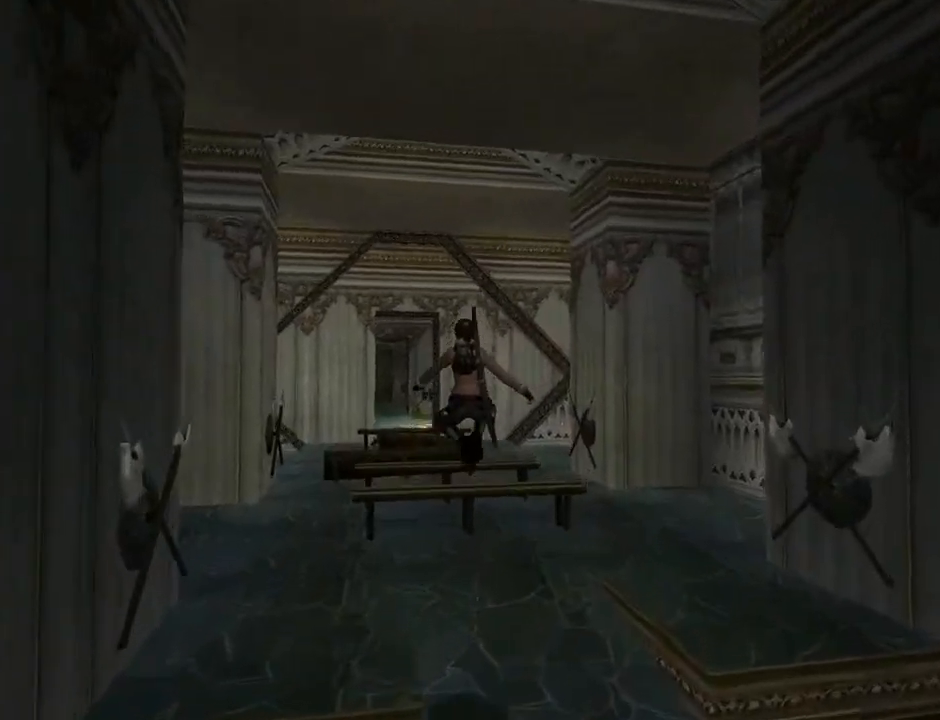
{"buttons": ["DPAD_UP", "DPAD_LEFT"], "left_stick": "center", "right_stick": "center", "events": [[367, "DPAD_LEFT", "down"]]}
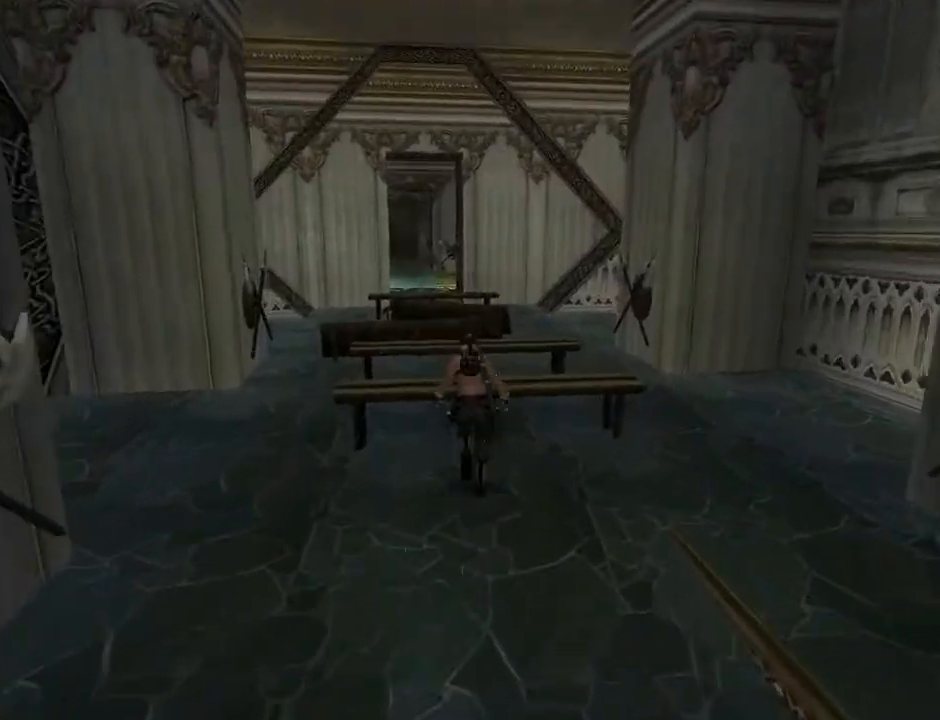
{"buttons": ["DPAD_UP", "DPAD_LEFT"], "left_stick": "center", "right_stick": "center", "events": []}
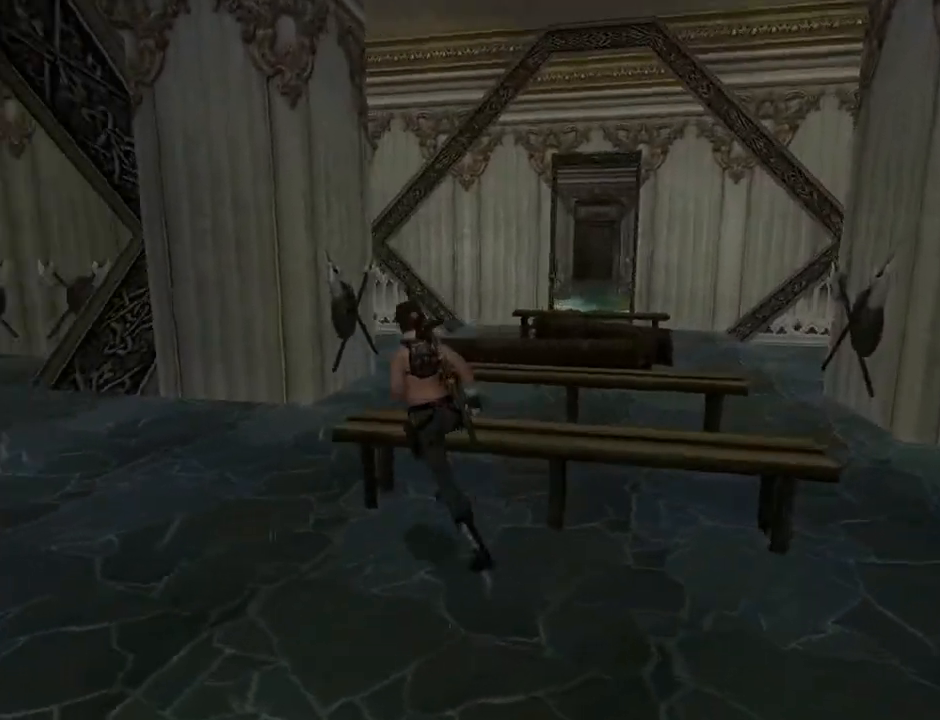
{"buttons": ["DPAD_UP"], "left_stick": "center", "right_stick": "center", "events": [[167, "DPAD_LEFT", "up"]]}
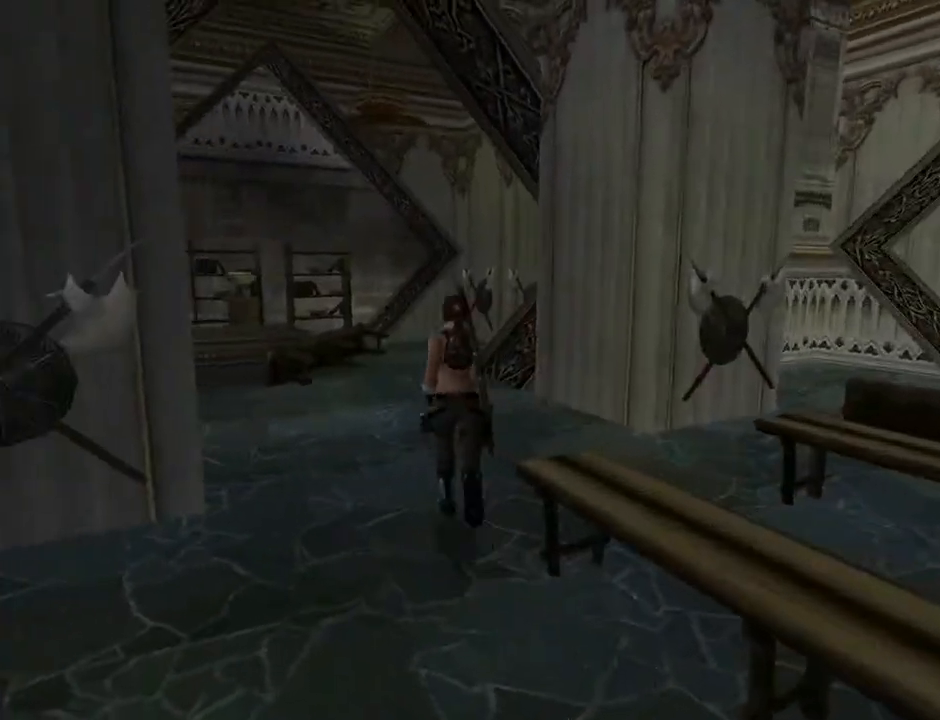
{"buttons": ["DPAD_UP", "DPAD_LEFT"], "left_stick": "center", "right_stick": "center", "events": [[200, "DPAD_LEFT", "down"]]}
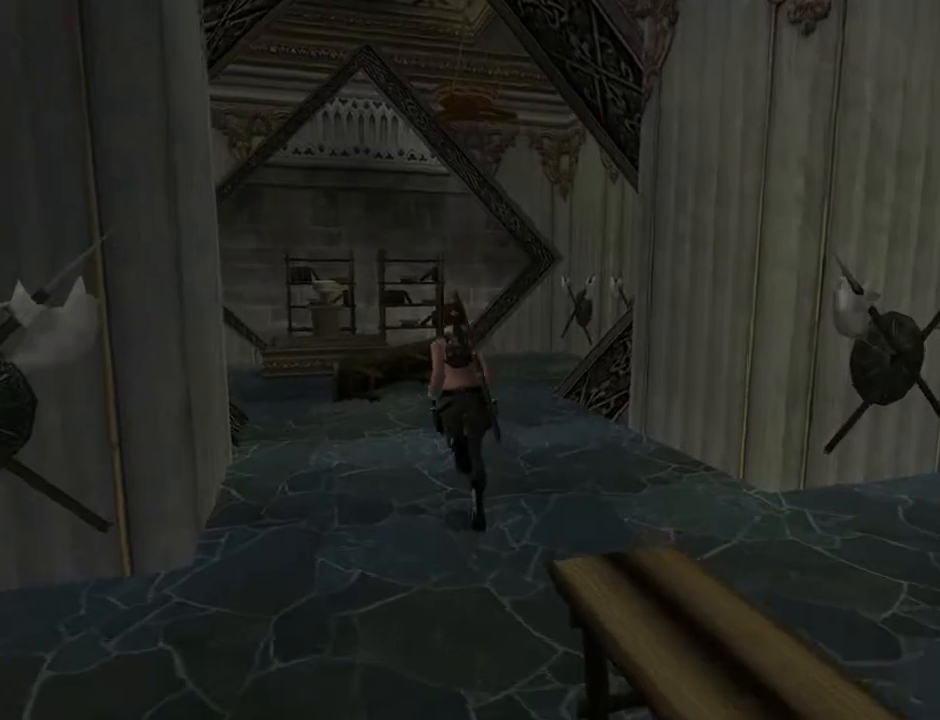
{"buttons": ["DPAD_UP", "DPAD_LEFT"], "left_stick": "center", "right_stick": "center", "events": [[67, "DPAD_LEFT", "up"], [333, "DPAD_LEFT", "down"]]}
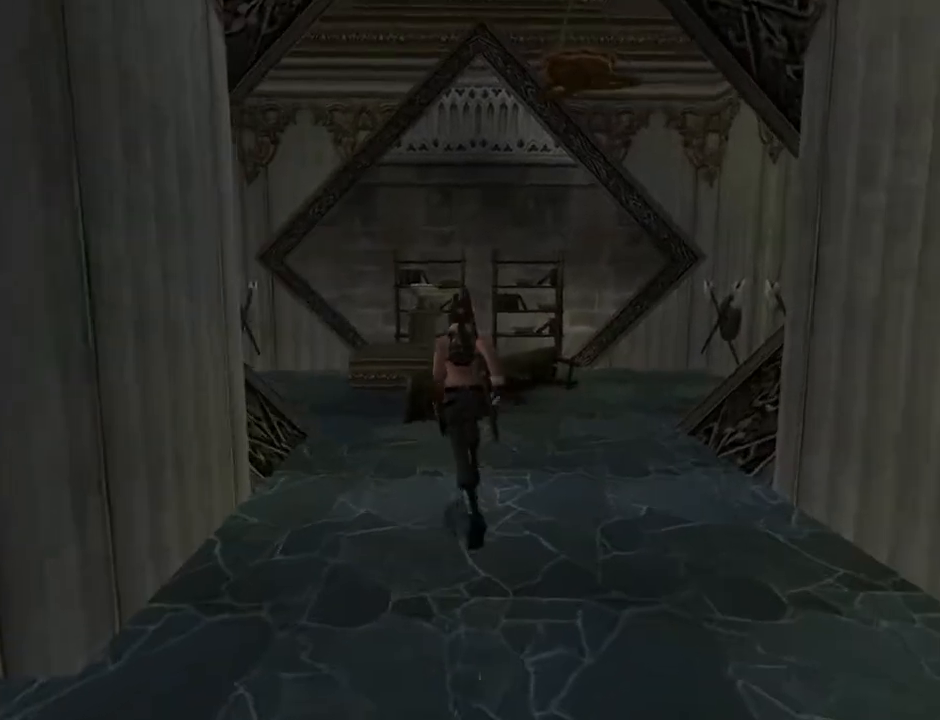
{"buttons": ["L2"], "left_stick": "center", "right_stick": "center", "events": [[167, "DPAD_UP", "up"], [400, "DPAD_LEFT", "up"], [467, "L2", "down"]]}
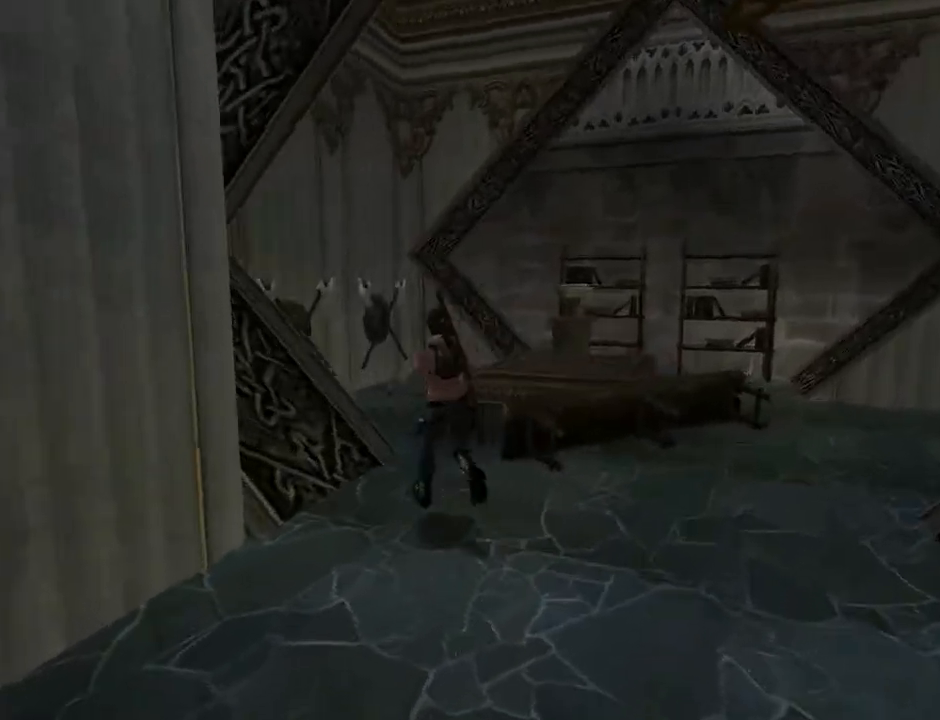
{"buttons": ["SQUARE"], "left_stick": "center", "right_stick": "center", "events": [[300, "L2", "up"], [433, "SQUARE", "down"]]}
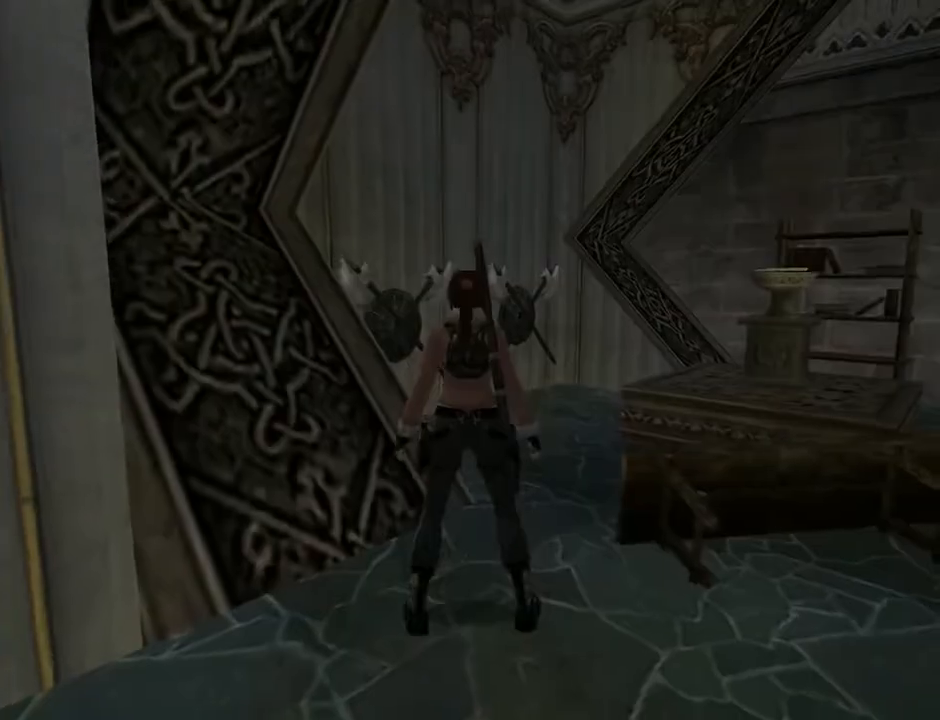
{"buttons": [], "left_stick": "center", "right_stick": "center", "events": [[33, "DPAD_DOWN", "down"], [100, "SQUARE", "up"], [167, "CIRCLE", "down"], [167, "DPAD_DOWN", "up"], [433, "CIRCLE", "up"]]}
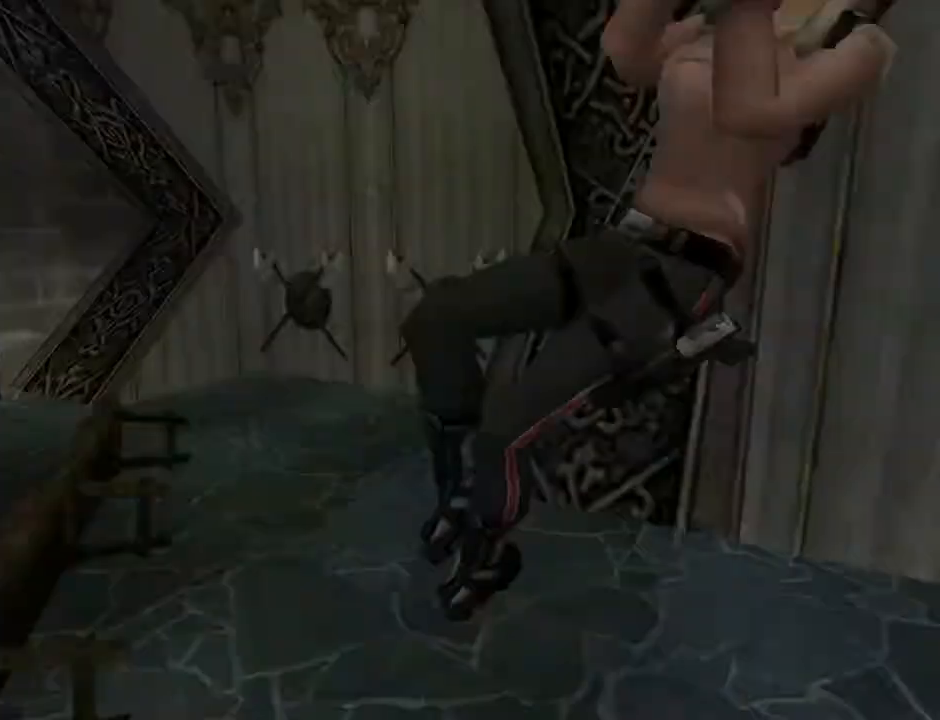
{"buttons": ["DPAD_UP"], "left_stick": "center", "right_stick": "center", "events": [[133, "DPAD_UP", "down"]]}
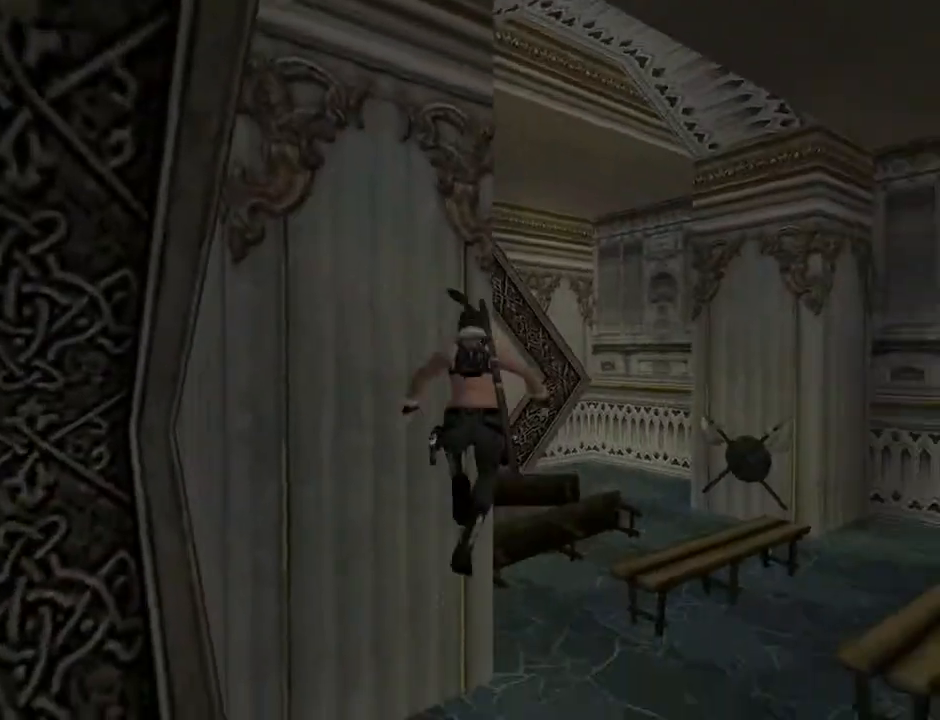
{"buttons": ["DPAD_UP", "DPAD_LEFT"], "left_stick": "center", "right_stick": "center", "events": [[133, "DPAD_RIGHT", "down"], [333, "DPAD_RIGHT", "up"], [467, "DPAD_LEFT", "down"]]}
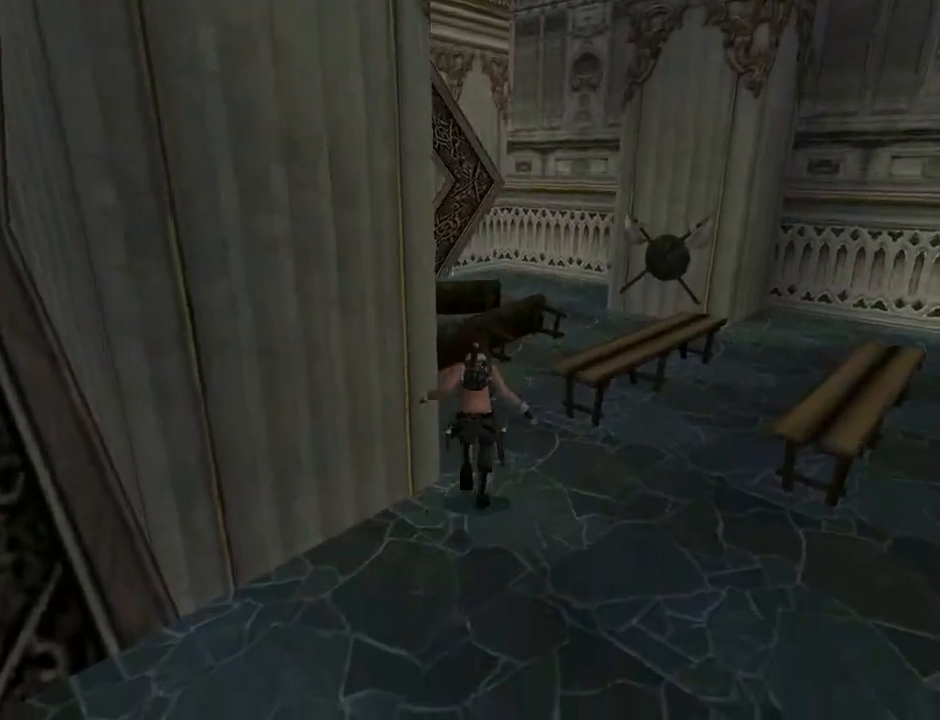
{"buttons": ["SQUARE", "DPAD_UP", "DPAD_LEFT"], "left_stick": "center", "right_stick": "center", "events": [[267, "SQUARE", "down"]]}
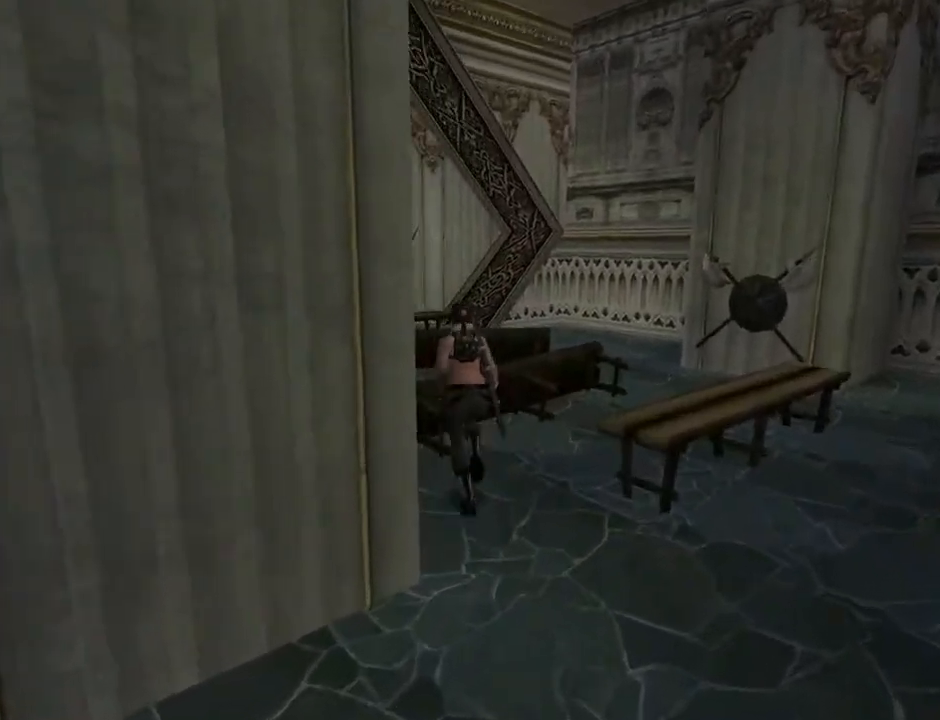
{"buttons": ["DPAD_UP", "DPAD_LEFT"], "left_stick": "center", "right_stick": "center", "events": [[467, "SQUARE", "up"]]}
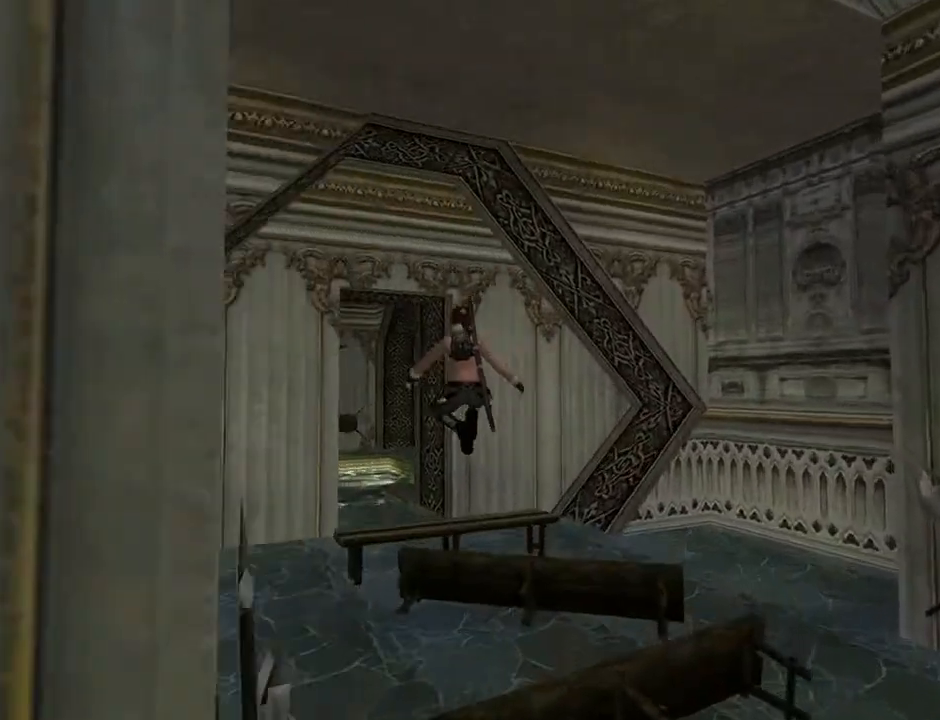
{"buttons": ["DPAD_UP"], "left_stick": "center", "right_stick": "center", "events": [[267, "DPAD_LEFT", "up"]]}
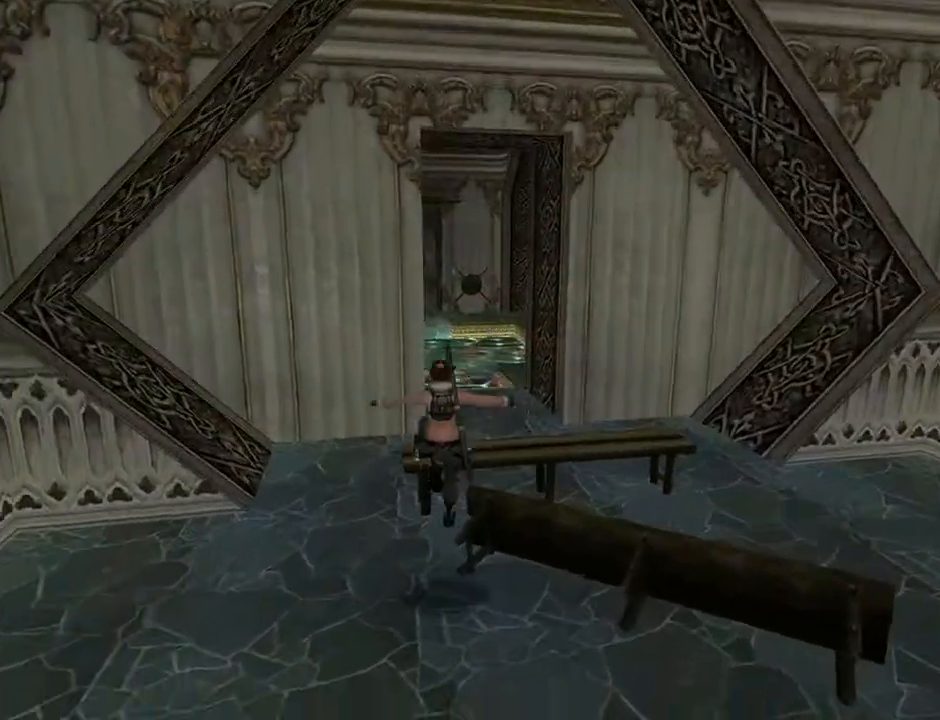
{"buttons": ["SQUARE", "DPAD_UP", "DPAD_RIGHT"], "left_stick": "center", "right_stick": "center", "events": [[133, "SQUARE", "down"], [300, "DPAD_RIGHT", "down"]]}
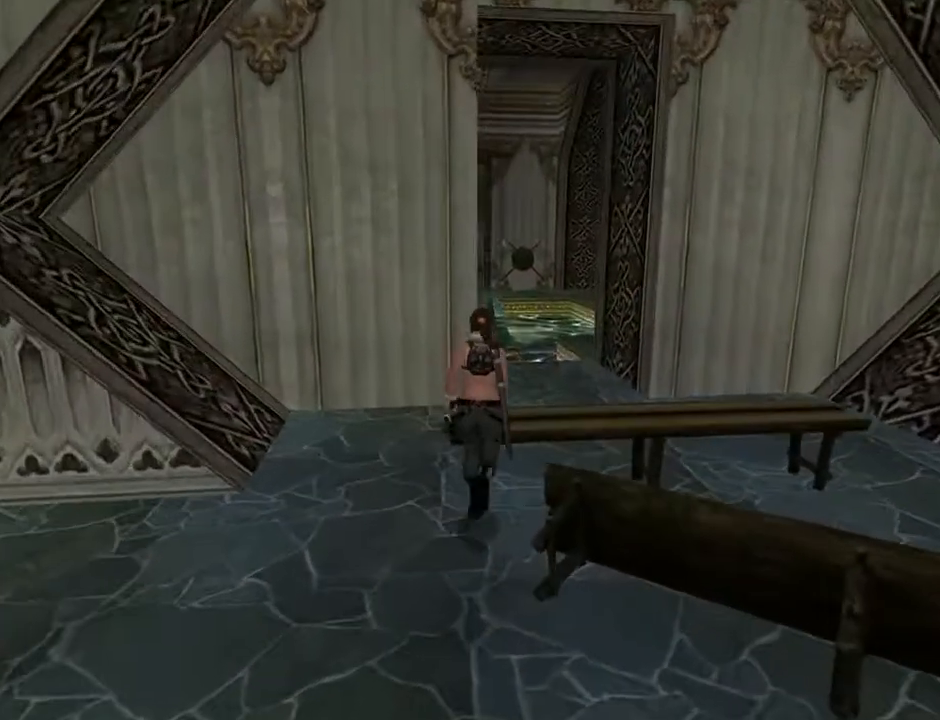
{"buttons": ["SQUARE", "DPAD_UP", "DPAD_LEFT"], "left_stick": "center", "right_stick": "center", "events": [[267, "DPAD_RIGHT", "up"], [433, "DPAD_LEFT", "down"]]}
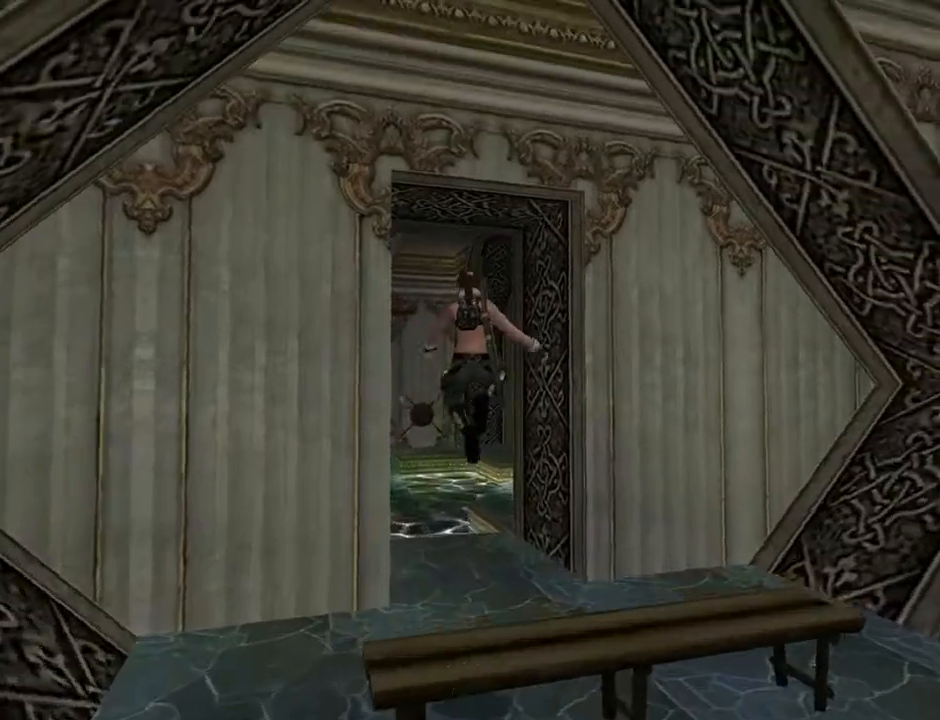
{"buttons": ["DPAD_UP"], "left_stick": "center", "right_stick": "center", "events": [[267, "DPAD_LEFT", "up"], [333, "SQUARE", "up"]]}
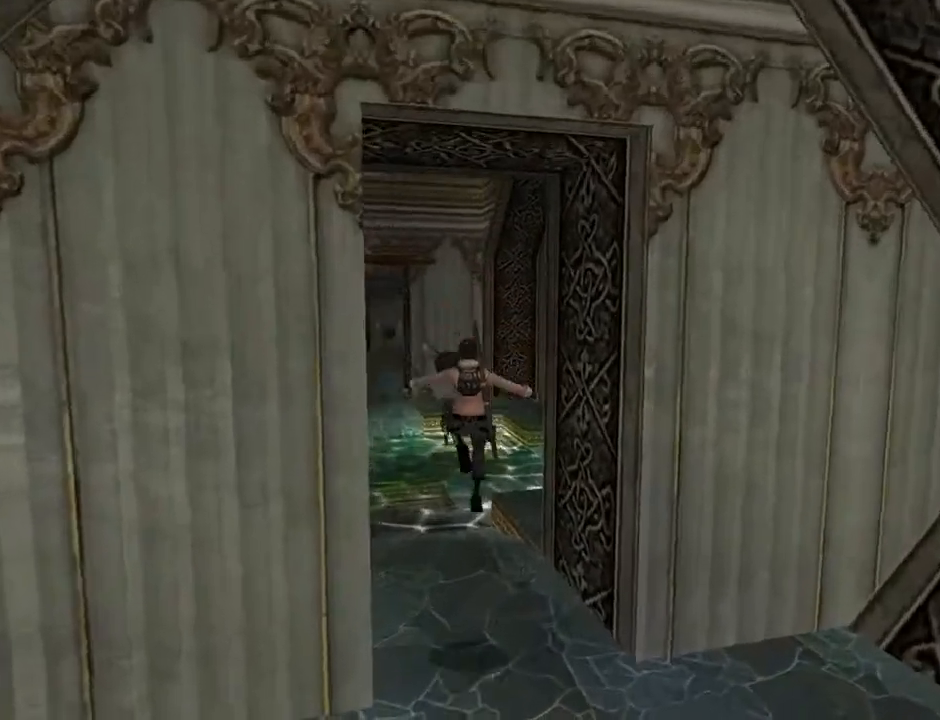
{"buttons": ["DPAD_UP", "DPAD_LEFT"], "left_stick": "center", "right_stick": "center", "events": [[267, "DPAD_LEFT", "down"]]}